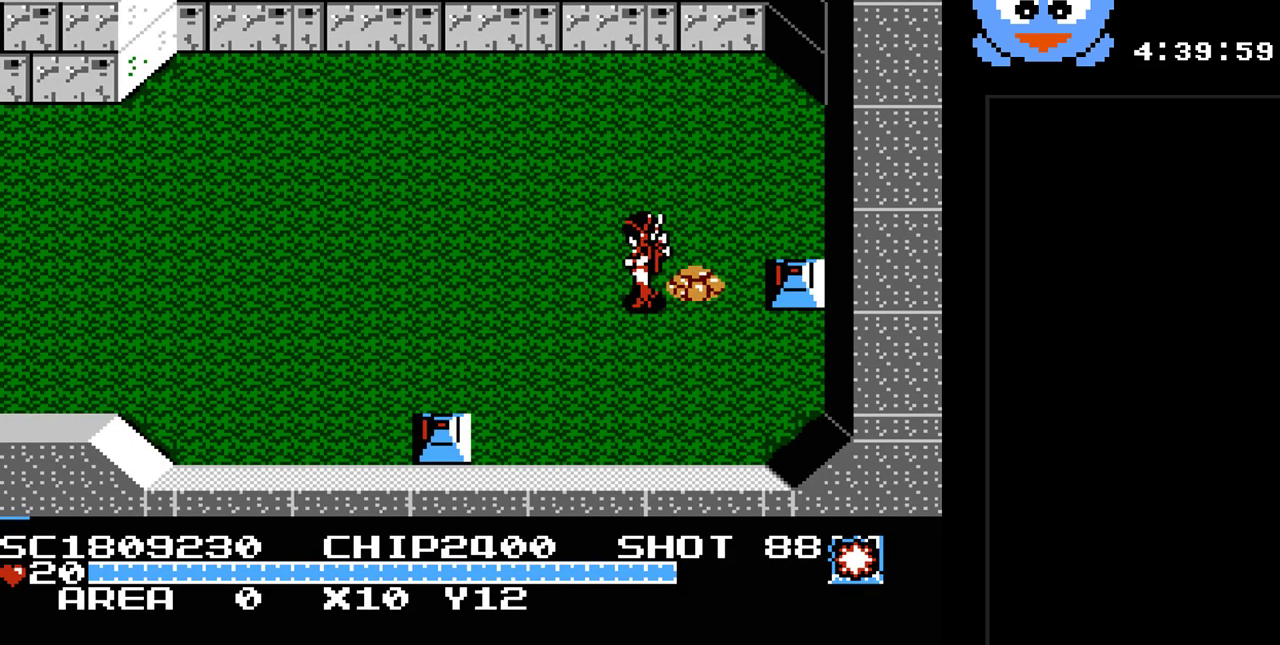
Gameplay with a controller (Nintendo layout); each line is a JSON object with the inputs held at the frame after it. "events" lists button and stick changes between this image and that frame as [ms after this image, input, new state], when the widget could be followed in between. Not read: L3 R3.
{"buttons": ["DPAD_LEFT"], "events": []}
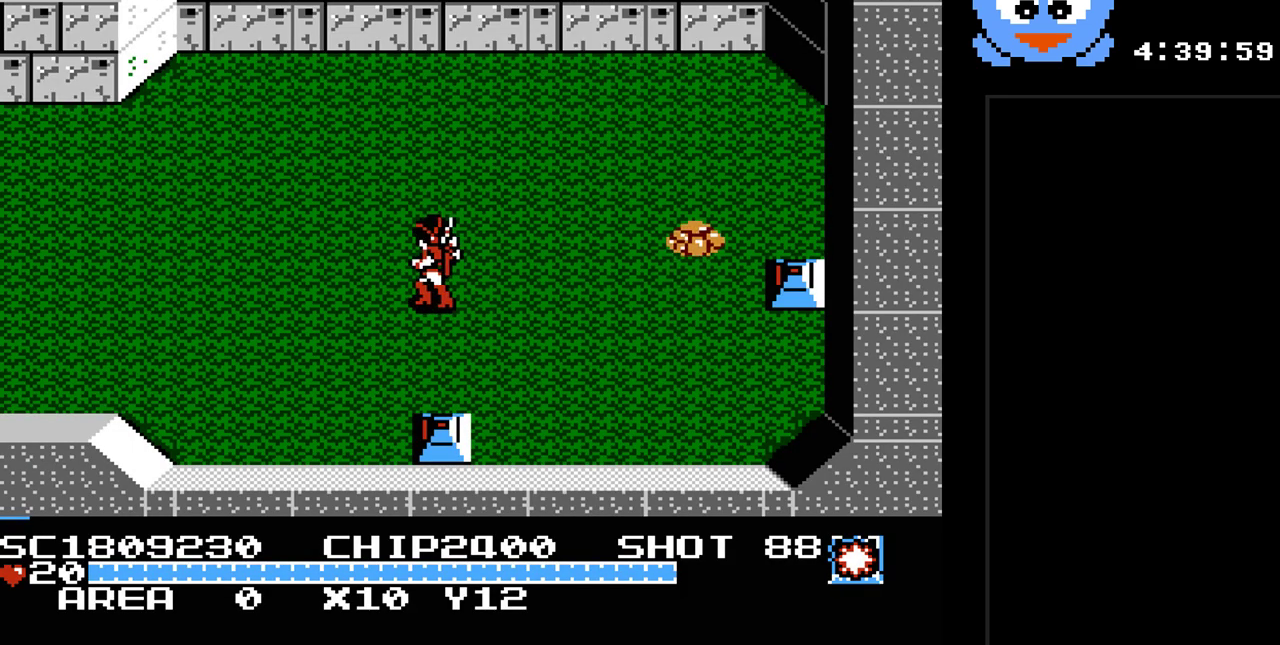
{"buttons": ["DPAD_LEFT"], "events": []}
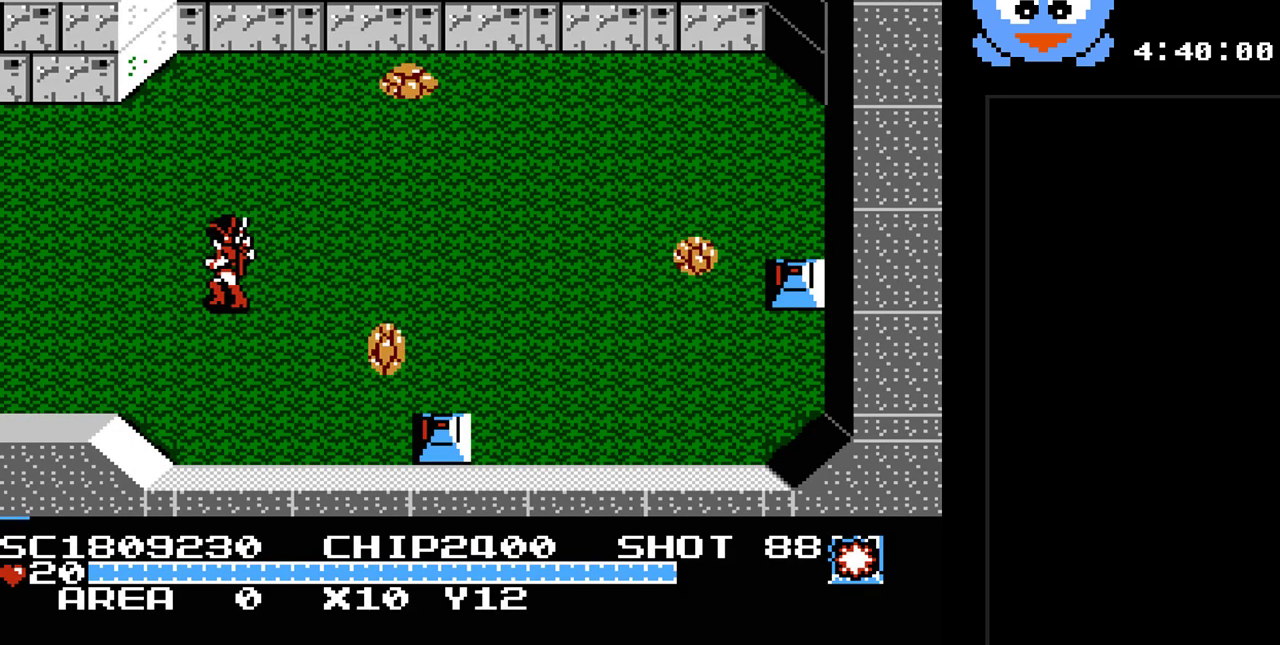
{"buttons": ["DPAD_LEFT"], "events": []}
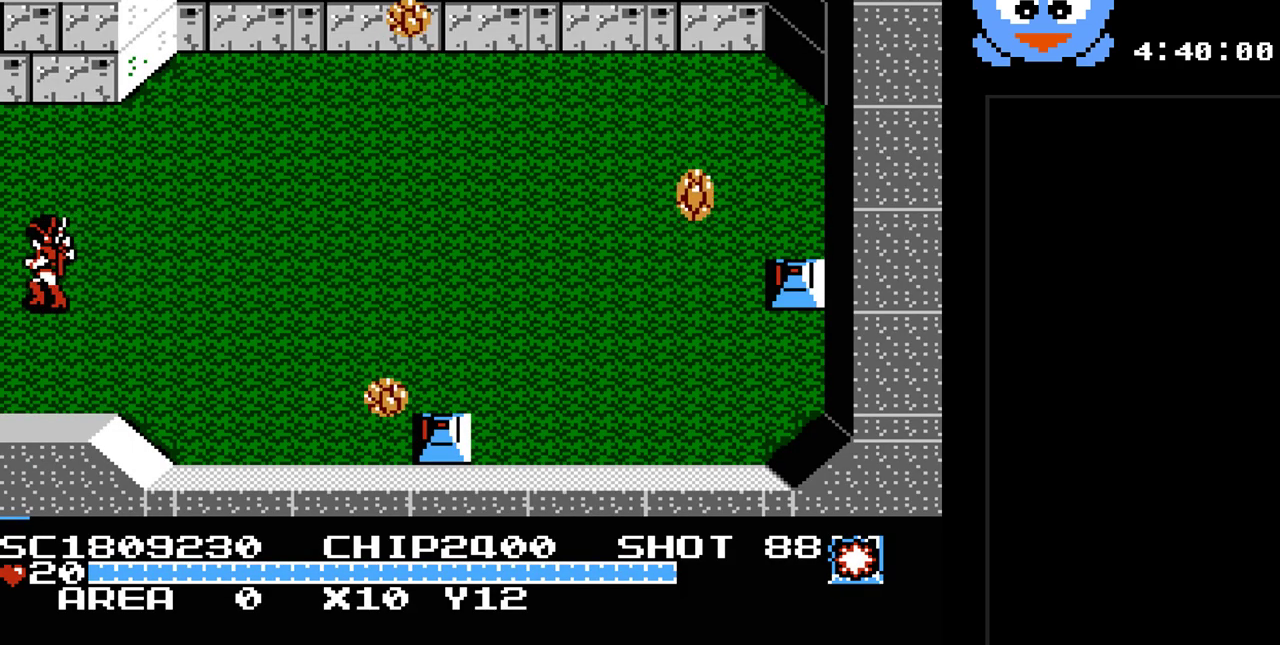
{"buttons": ["DPAD_LEFT"], "events": []}
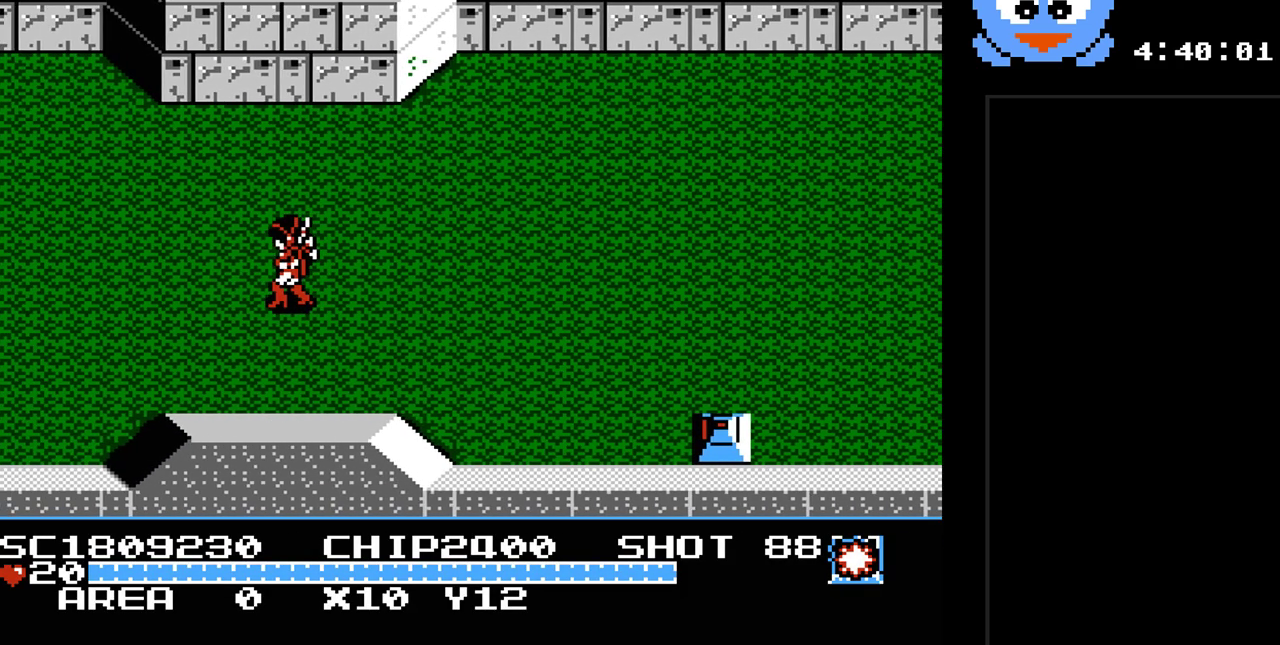
{"buttons": ["DPAD_LEFT"], "events": [[33, "DPAD_LEFT", "up"], [483, "DPAD_LEFT", "down"]]}
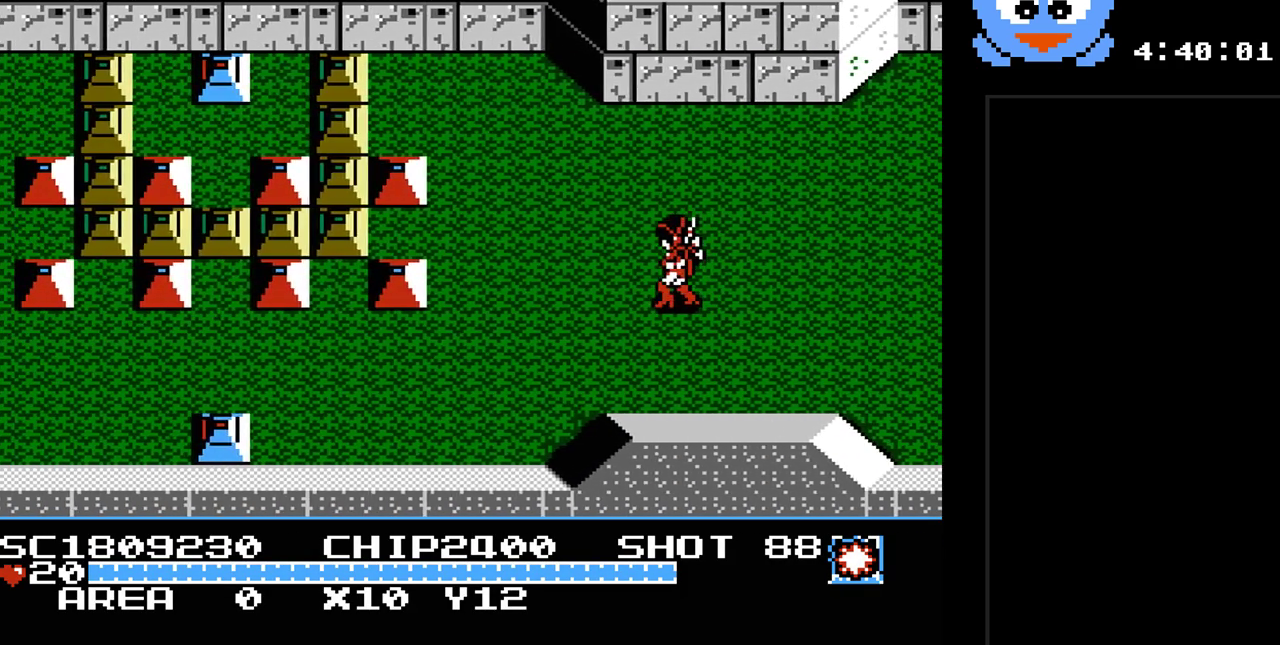
{"buttons": ["DPAD_UP", "DPAD_LEFT"], "events": [[267, "DPAD_UP", "down"]]}
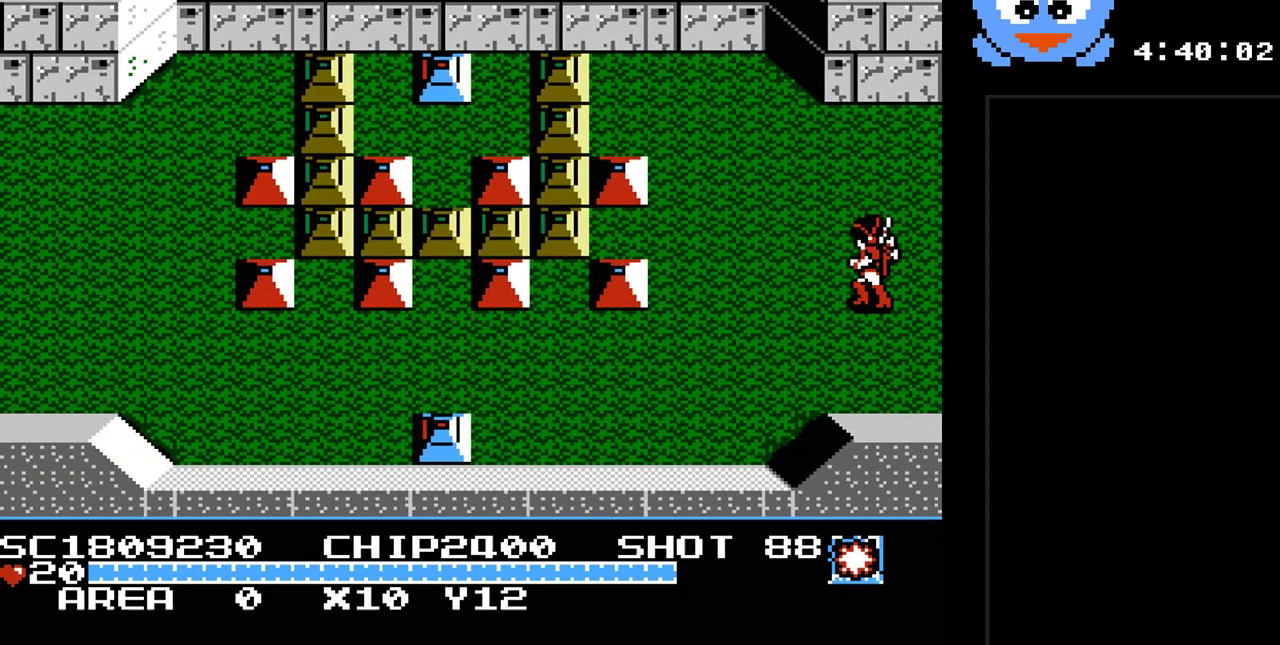
{"buttons": ["Y", "DPAD_LEFT"], "events": [[317, "DPAD_UP", "up"], [317, "Y", "down"]]}
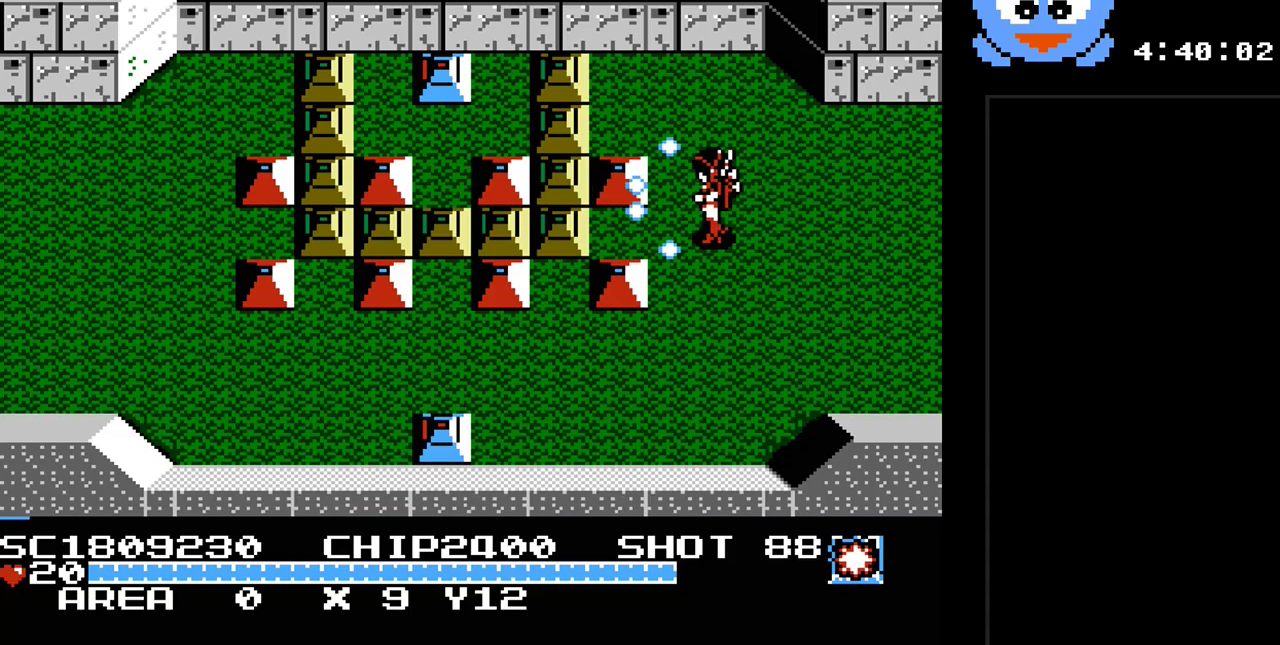
{"buttons": ["Y", "DPAD_LEFT"], "events": [[267, "DPAD_DOWN", "down"], [333, "DPAD_DOWN", "up"]]}
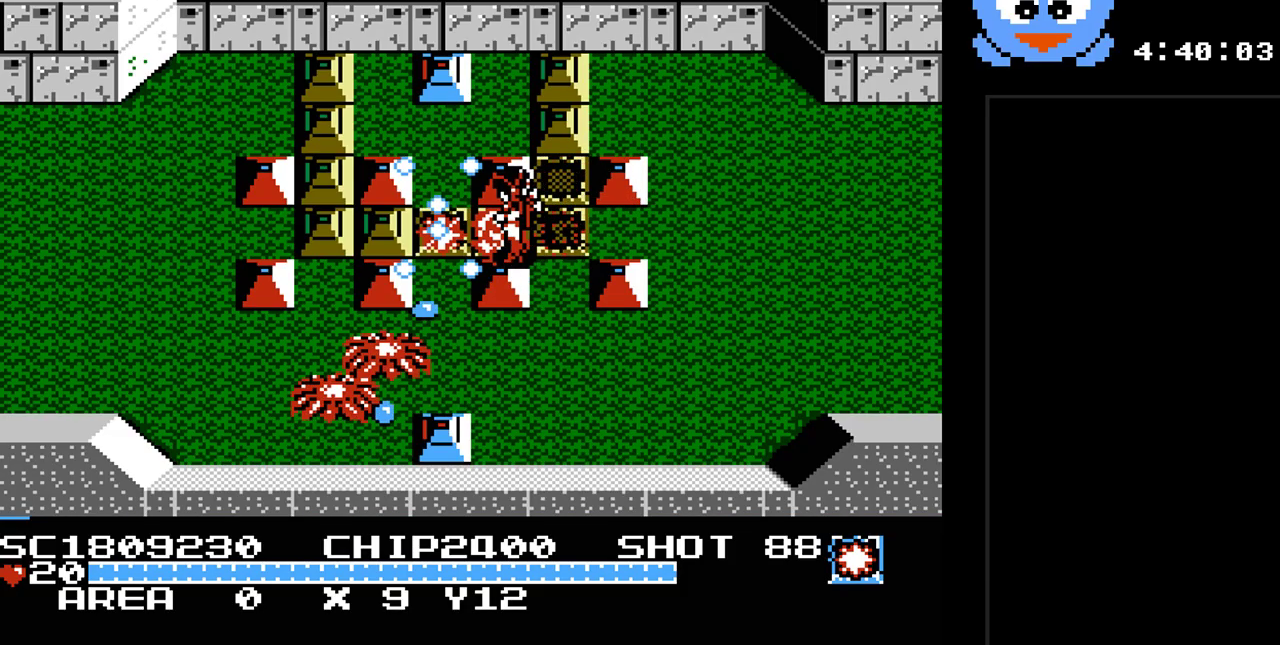
{"buttons": ["Y", "DPAD_LEFT"], "events": []}
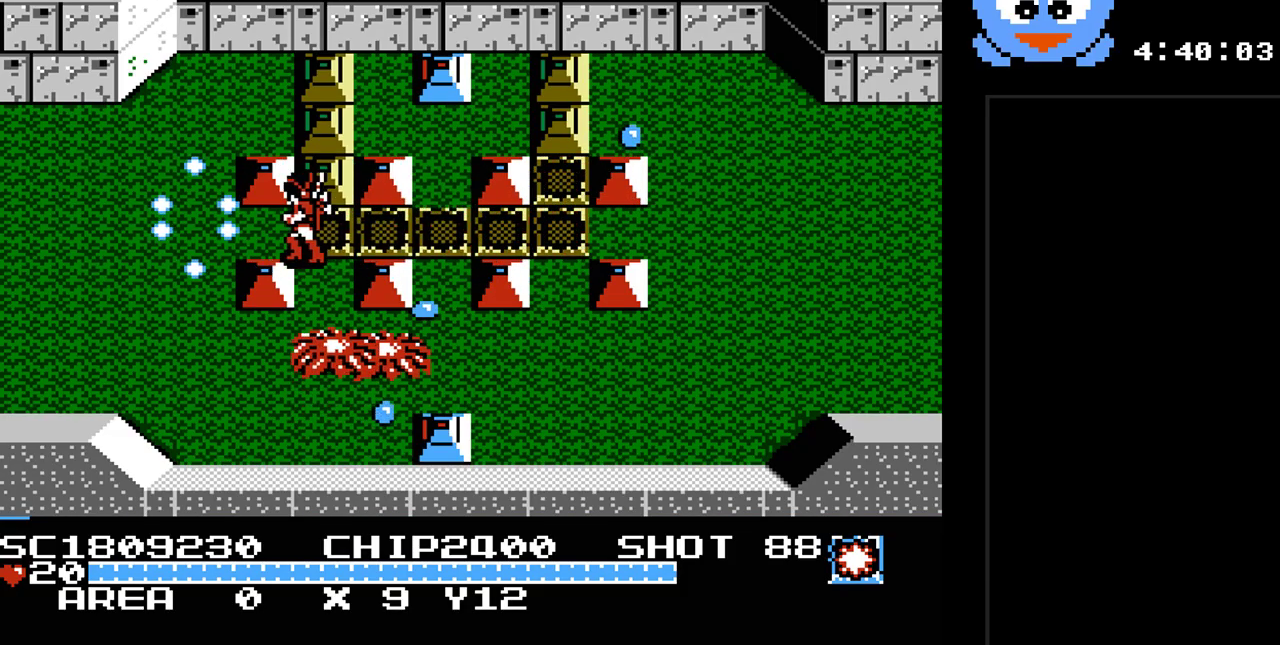
{"buttons": ["DPAD_LEFT"], "events": [[167, "Y", "up"]]}
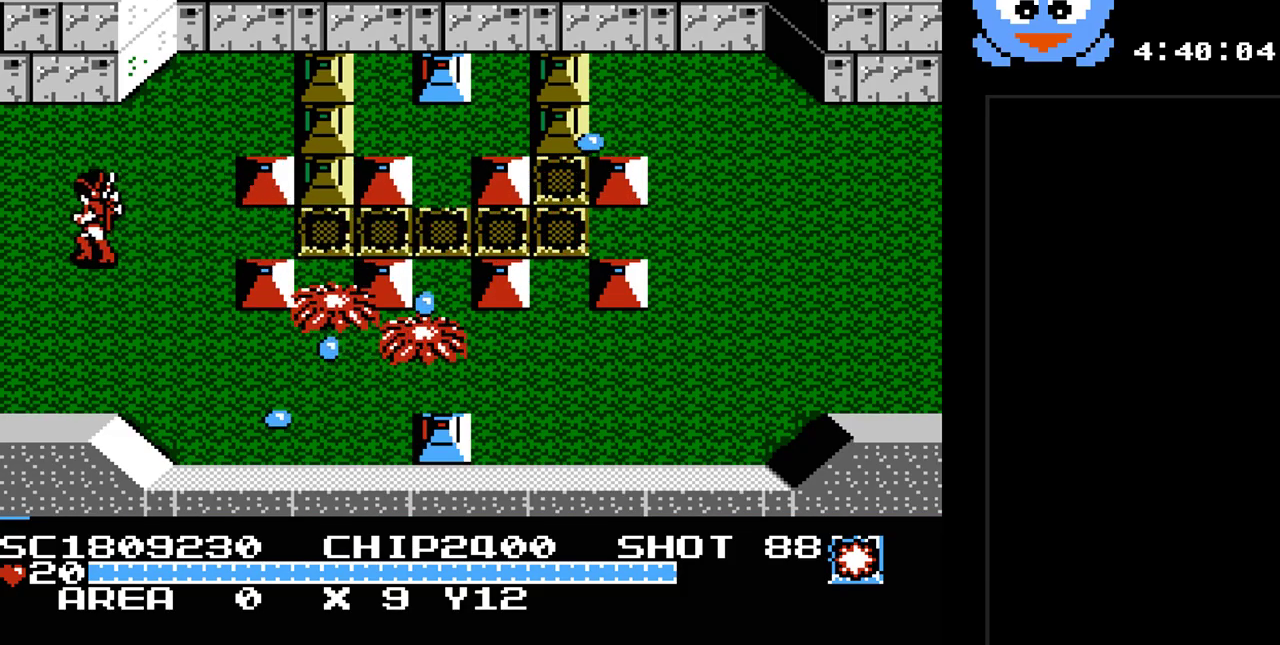
{"buttons": [], "events": [[467, "DPAD_LEFT", "up"]]}
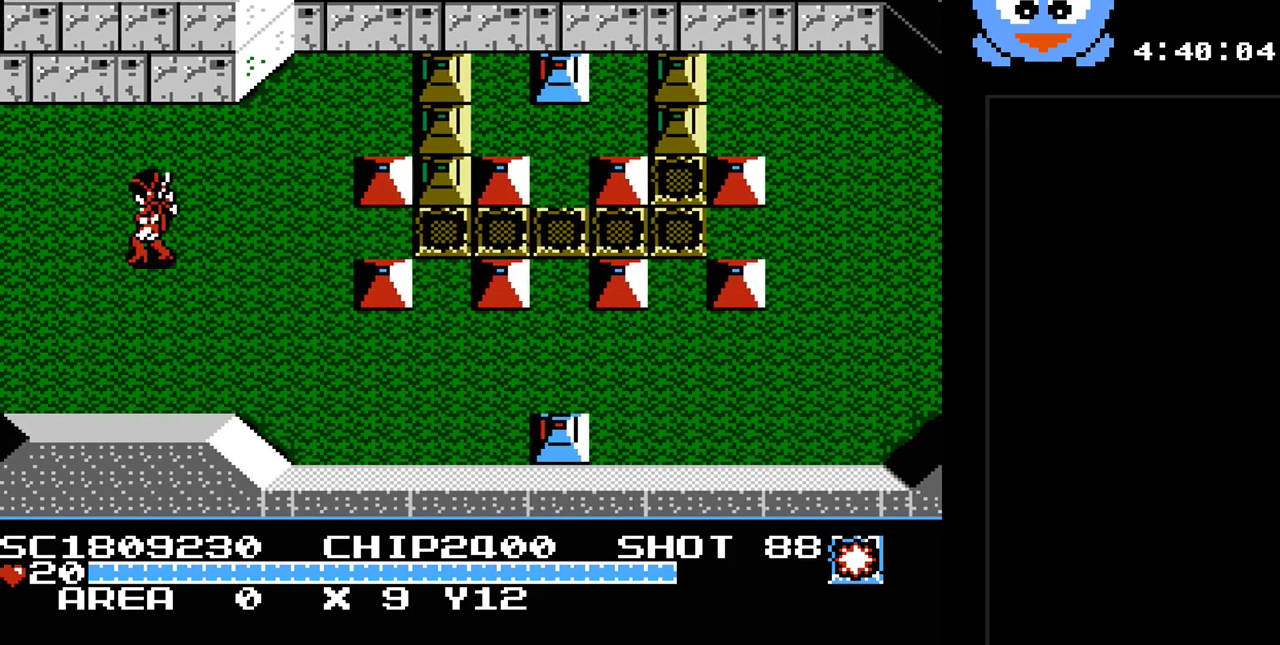
{"buttons": ["DPAD_LEFT"], "events": [[350, "DPAD_LEFT", "down"]]}
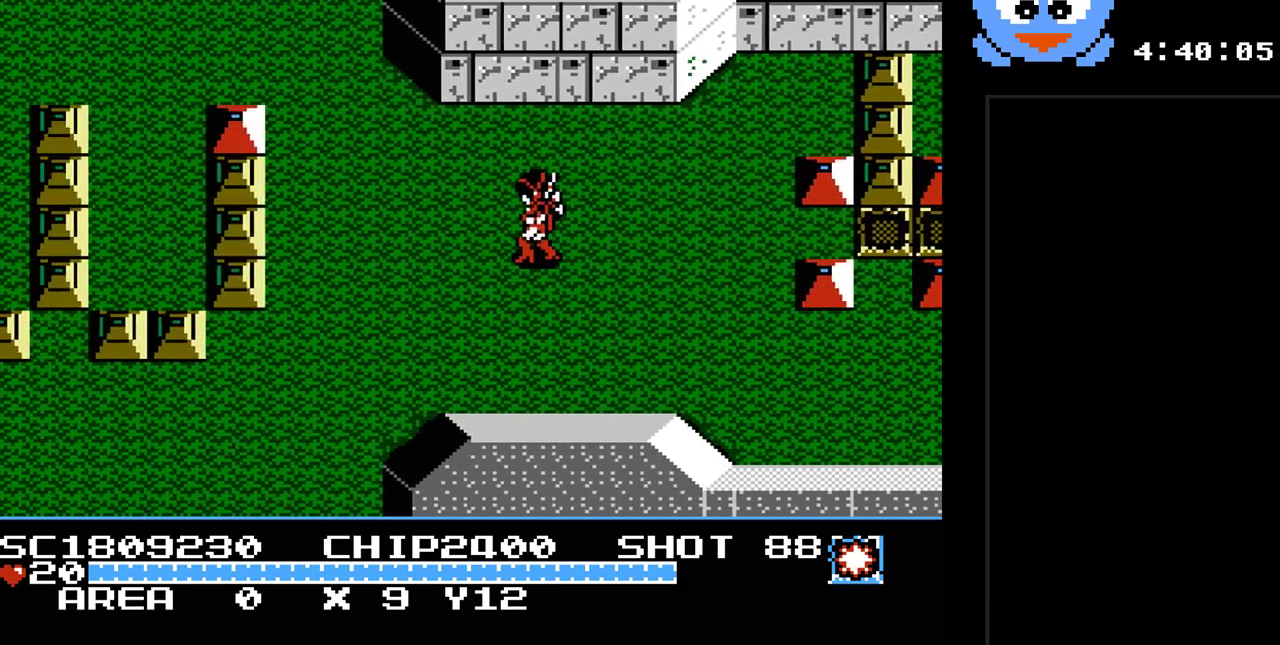
{"buttons": ["Y", "DPAD_LEFT"], "events": [[100, "Y", "down"]]}
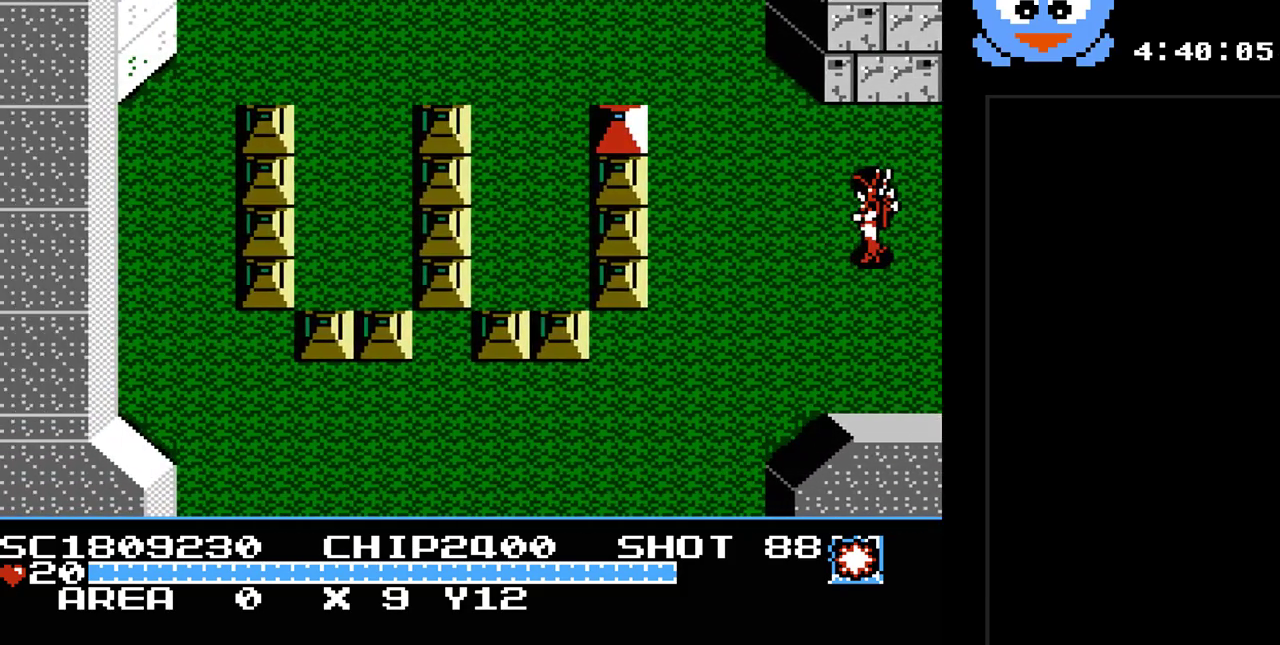
{"buttons": ["Y", "DPAD_UP", "DPAD_LEFT"], "events": [[150, "DPAD_UP", "down"]]}
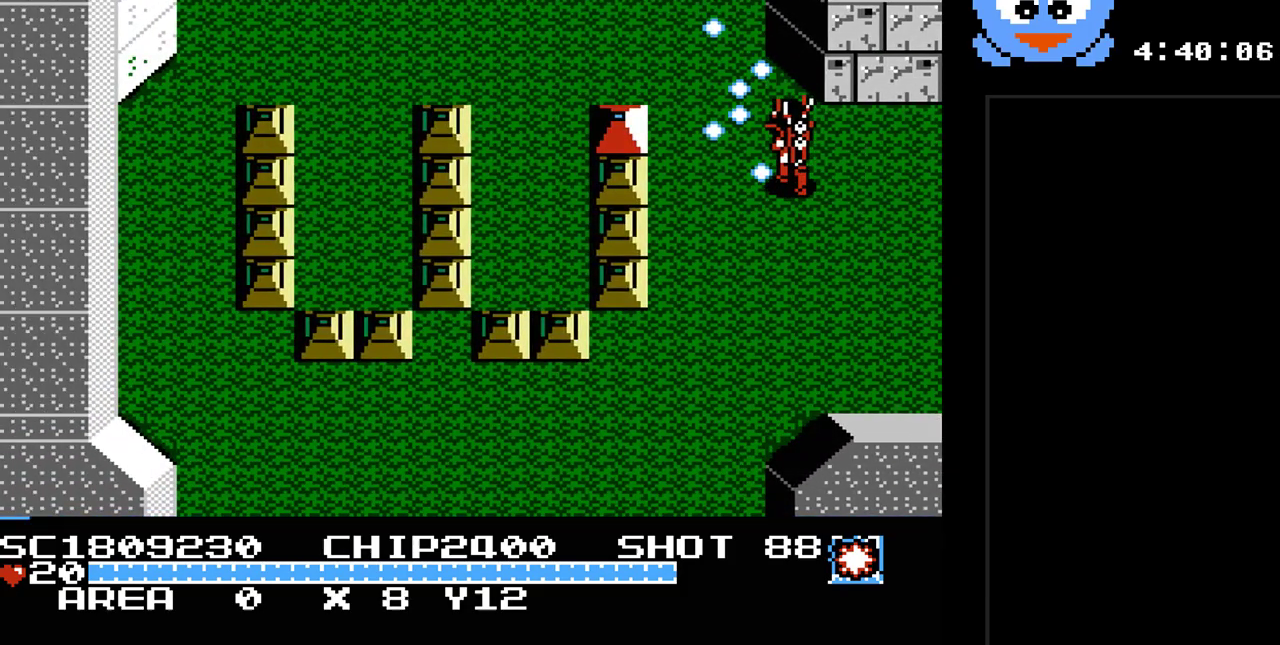
{"buttons": ["Y", "DPAD_UP", "DPAD_LEFT"], "events": []}
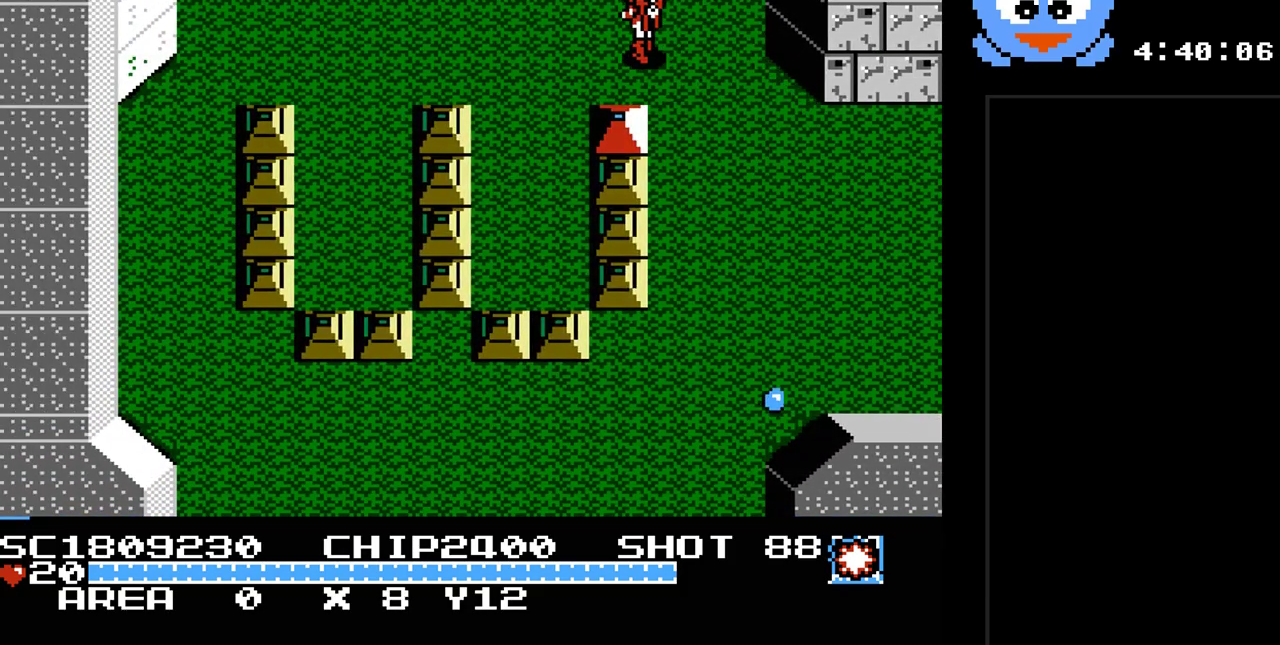
{"buttons": ["Y", "DPAD_UP", "DPAD_LEFT"], "events": []}
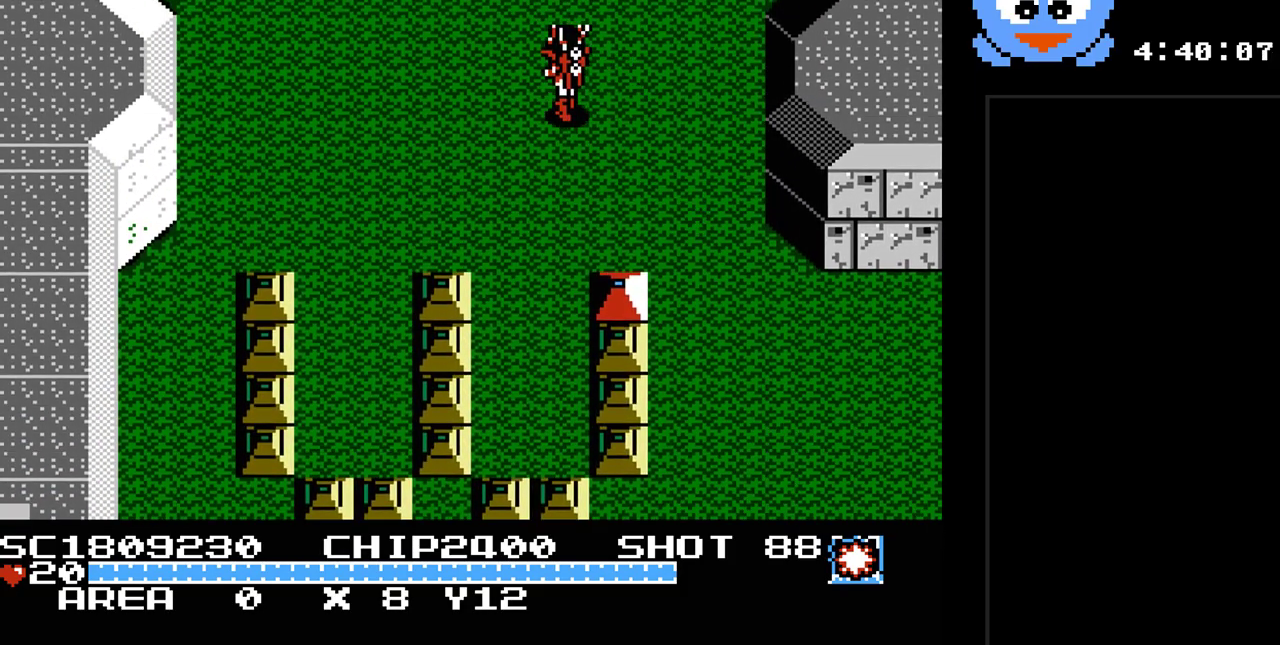
{"buttons": ["DPAD_UP", "DPAD_LEFT"], "events": [[183, "Y", "up"]]}
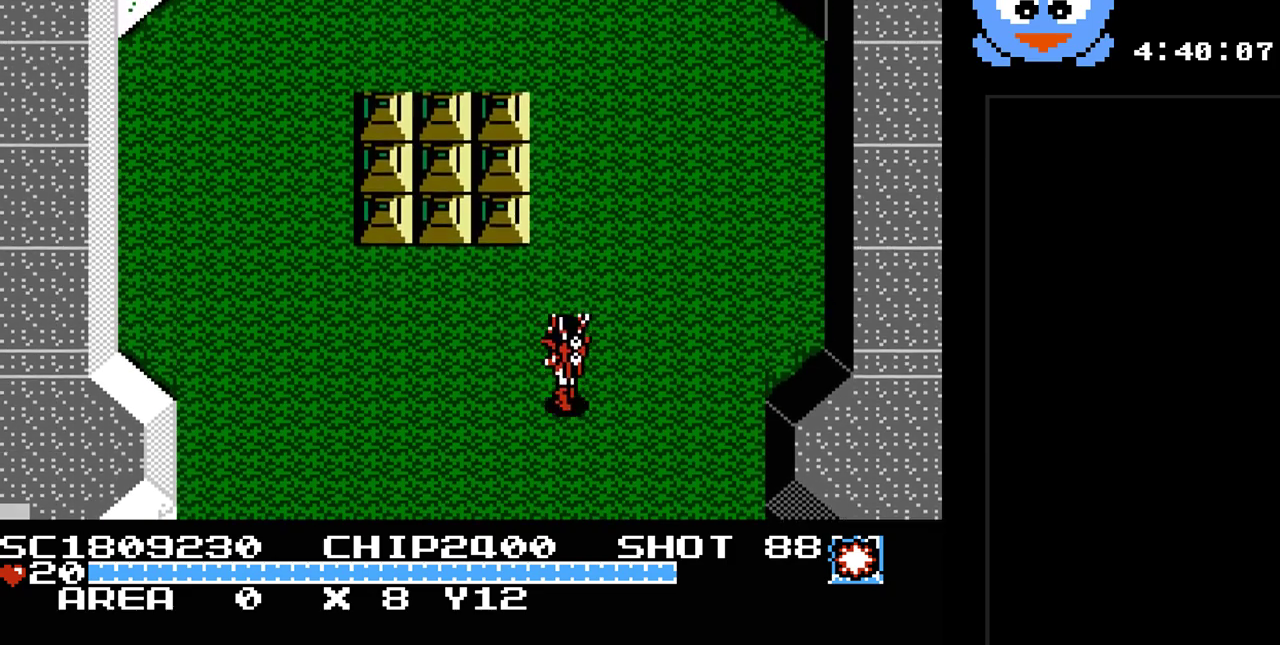
{"buttons": ["DPAD_UP", "DPAD_LEFT"], "events": []}
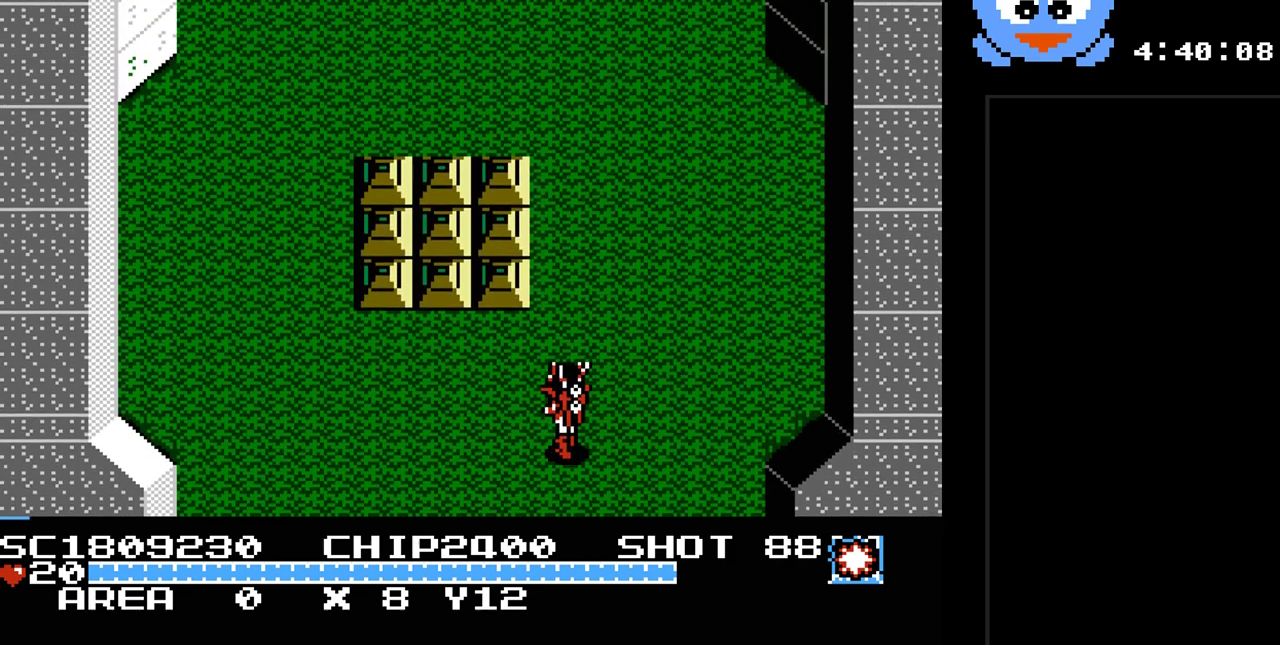
{"buttons": ["Y", "DPAD_UP"], "events": [[400, "DPAD_LEFT", "up"], [400, "Y", "down"]]}
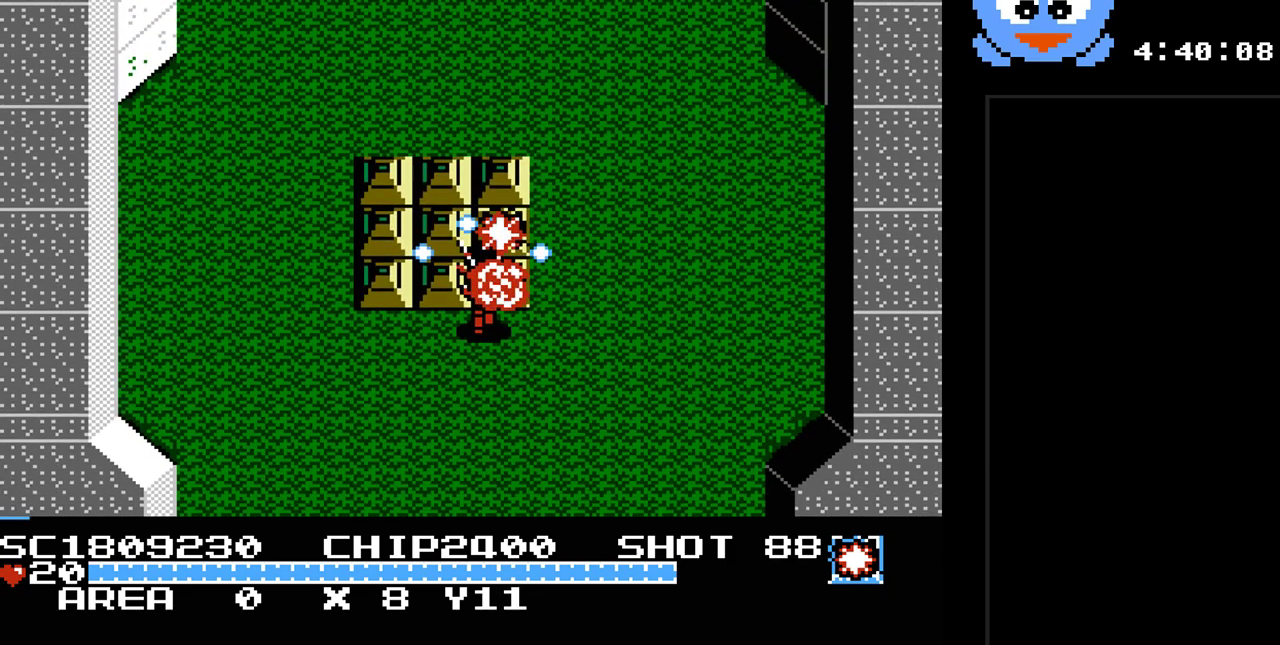
{"buttons": ["DPAD_UP"], "events": [[117, "DPAD_UP", "up"], [283, "DPAD_UP", "down"], [283, "Y", "up"]]}
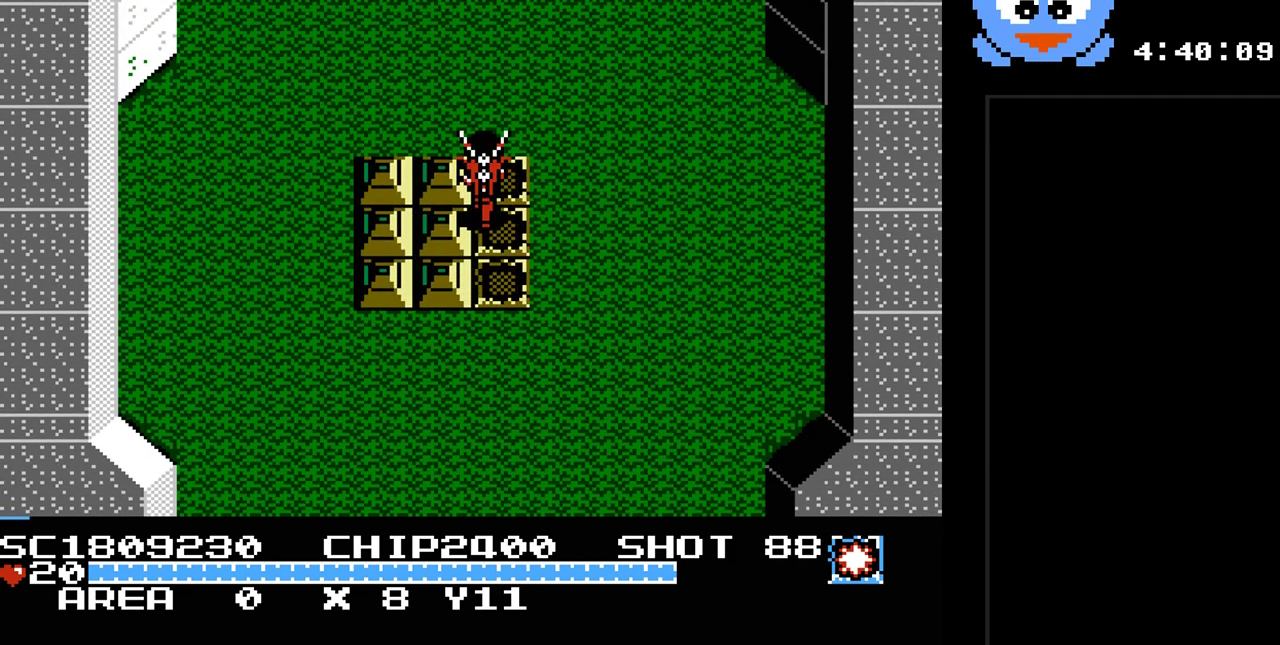
{"buttons": ["DPAD_UP"], "events": []}
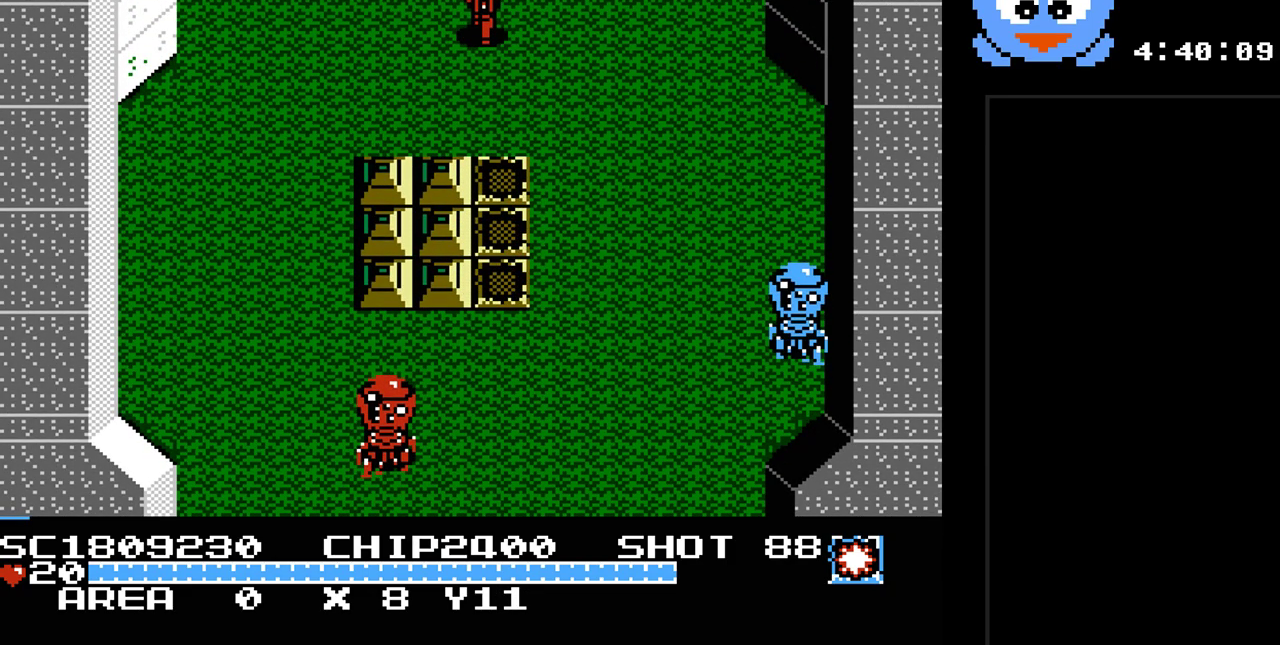
{"buttons": ["DPAD_UP"], "events": []}
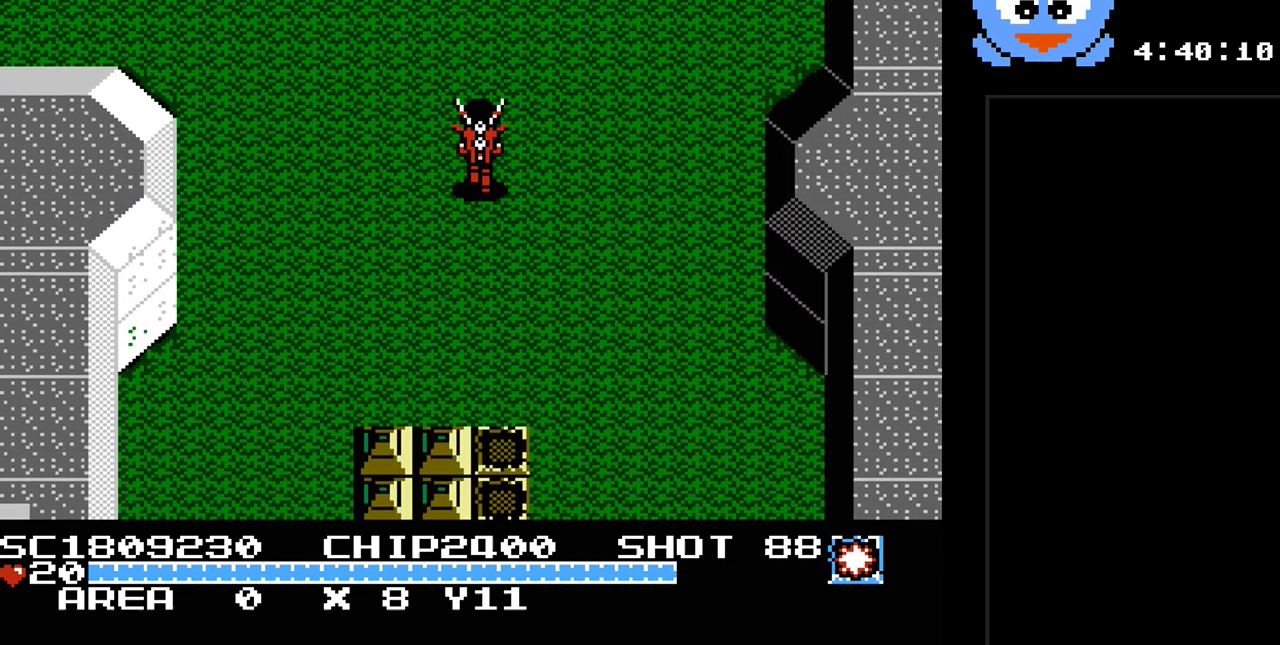
{"buttons": ["DPAD_UP"], "events": [[67, "DPAD_UP", "up"], [383, "DPAD_UP", "down"]]}
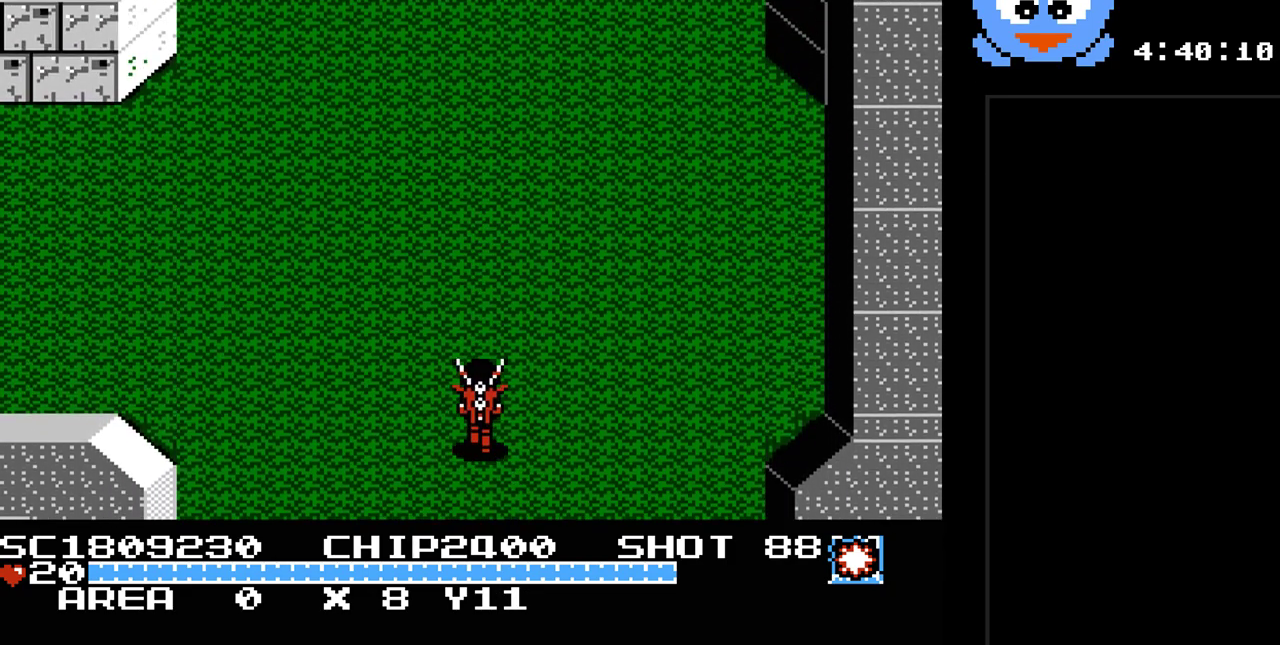
{"buttons": ["DPAD_UP", "DPAD_LEFT"], "events": [[167, "DPAD_LEFT", "down"]]}
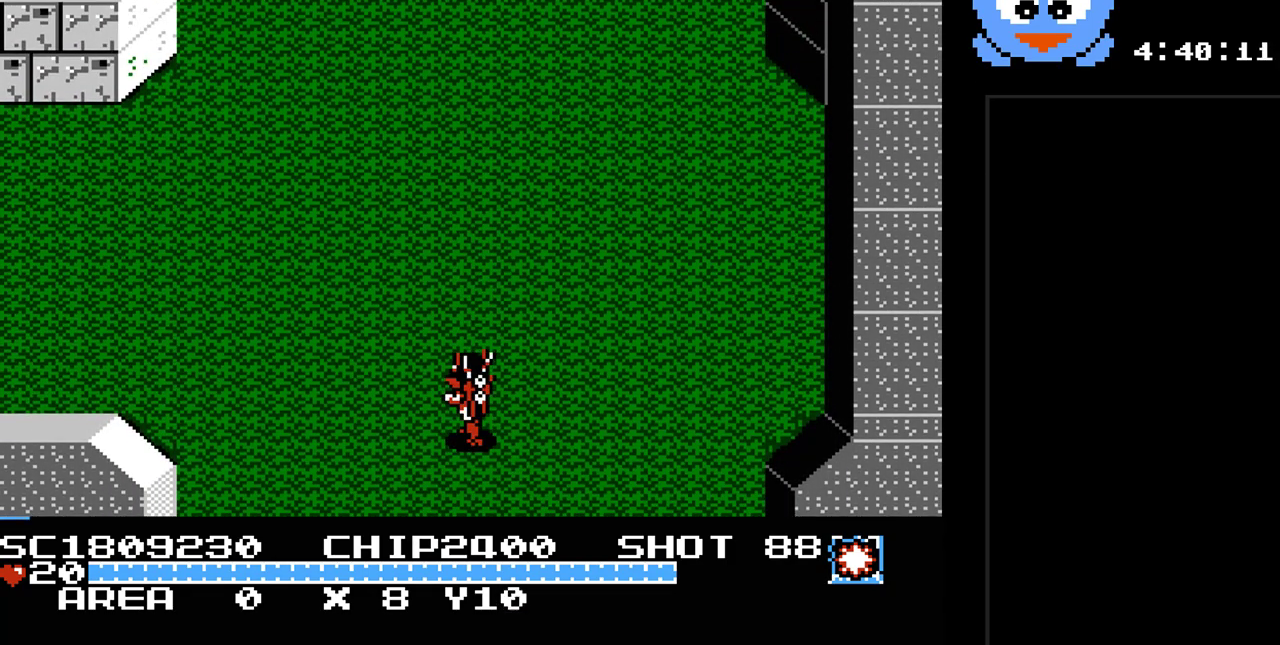
{"buttons": ["DPAD_UP", "DPAD_LEFT"], "events": []}
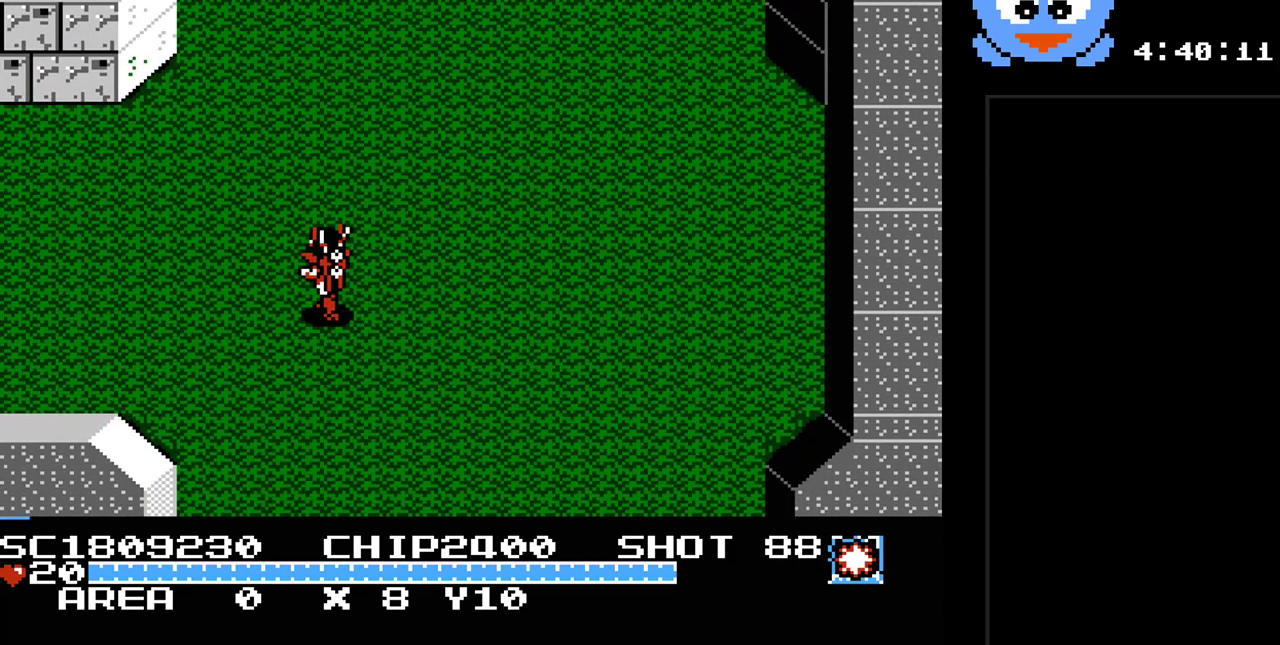
{"buttons": [], "events": [[33, "DPAD_LEFT", "up"], [67, "DPAD_UP", "up"], [167, "SELECT", "down"], [350, "SELECT", "up"]]}
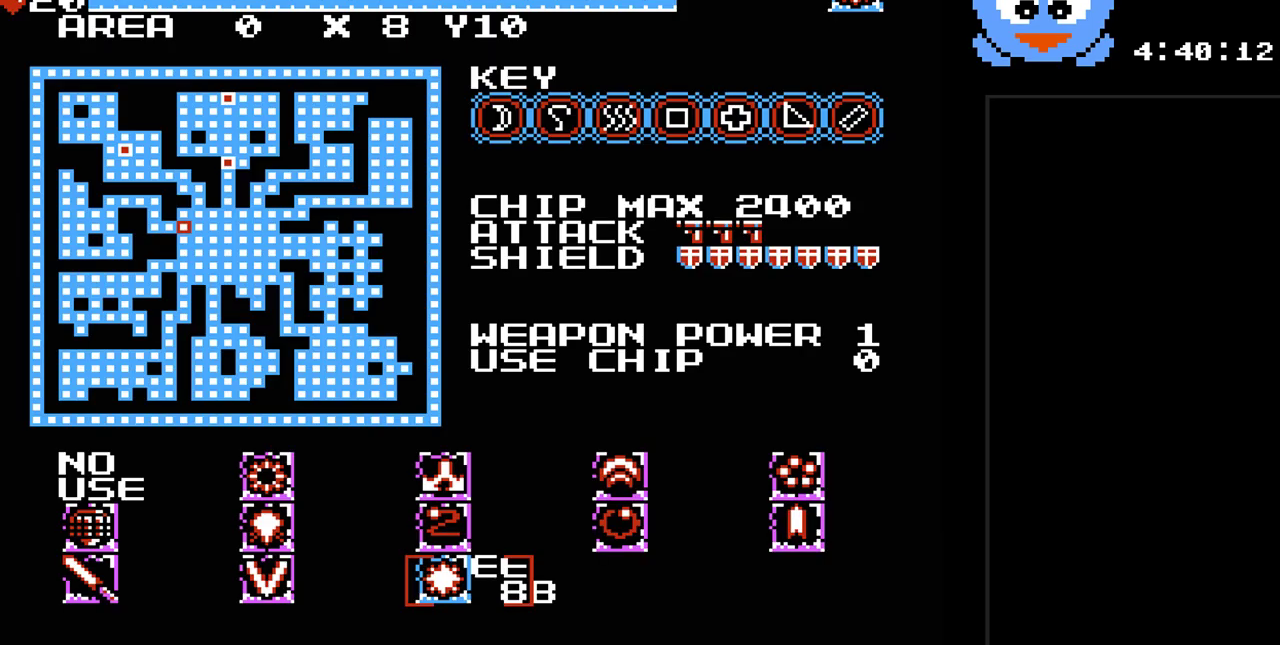
{"buttons": [], "events": []}
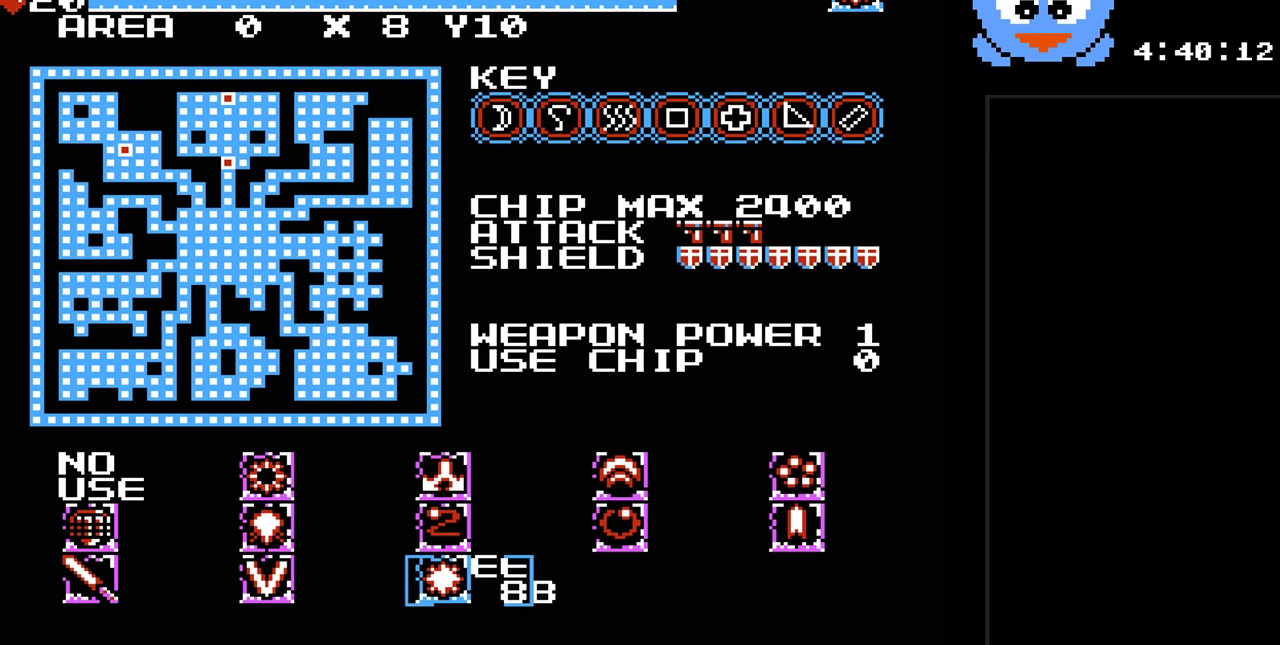
{"buttons": [], "events": []}
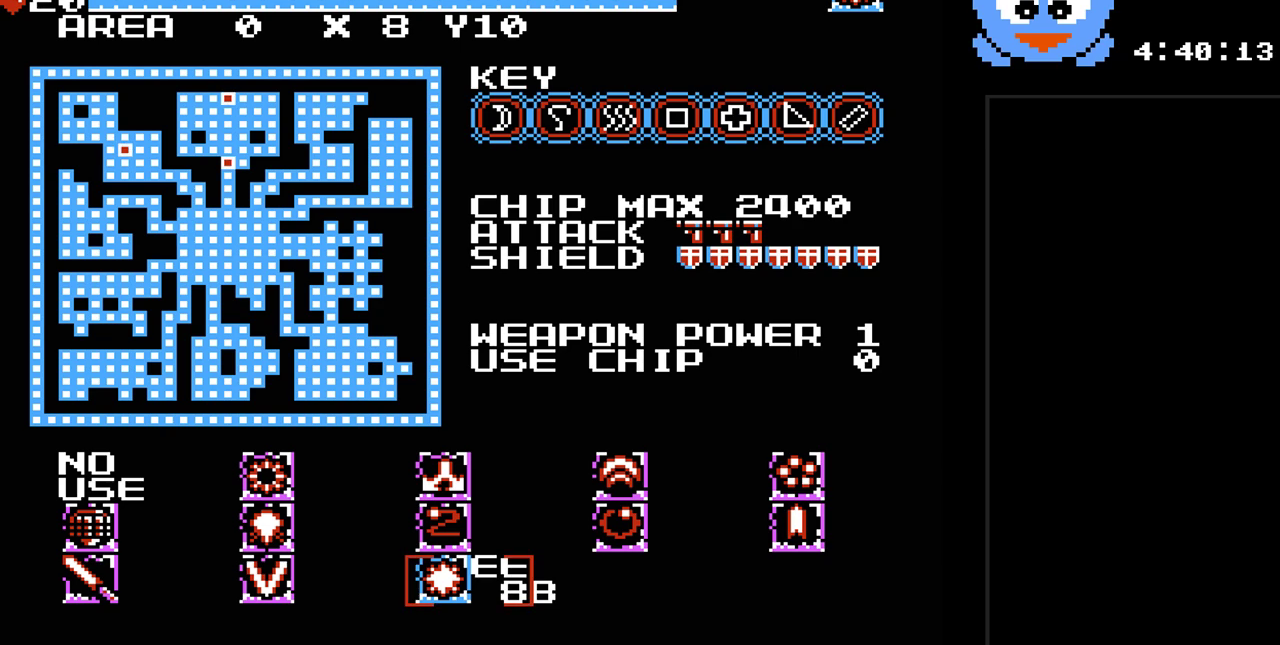
{"buttons": ["DPAD_UP"], "events": [[100, "SELECT", "down"], [267, "SELECT", "up"], [483, "DPAD_UP", "down"]]}
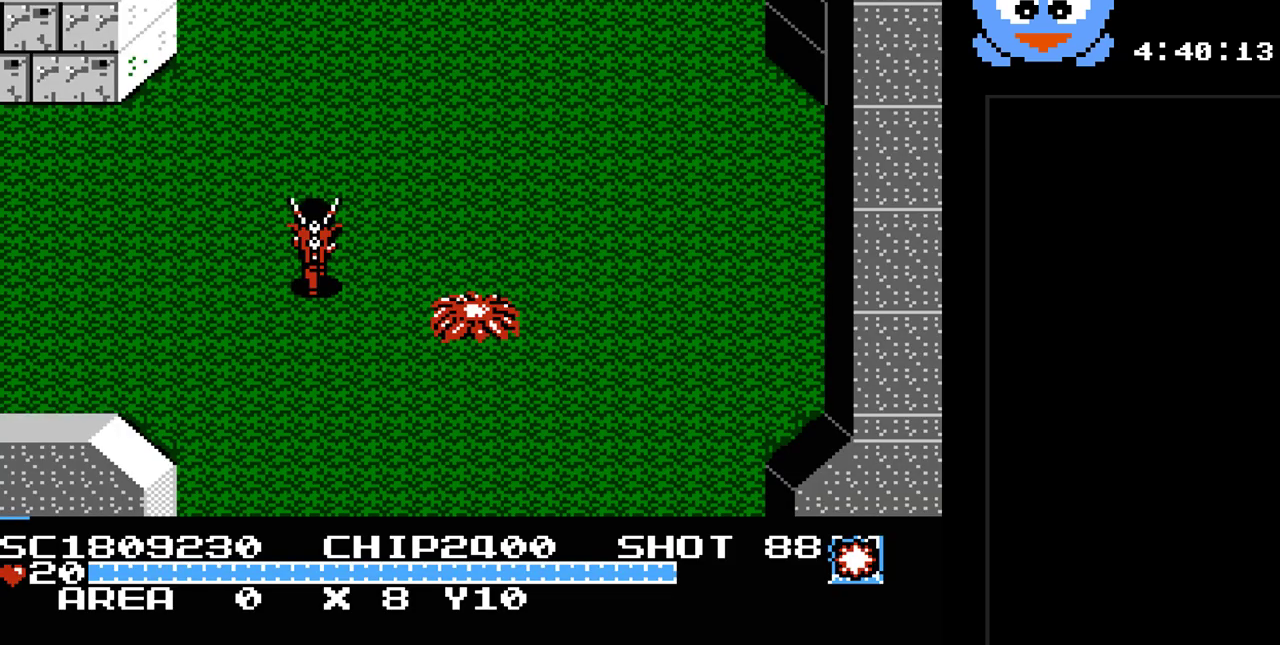
{"buttons": ["DPAD_UP"], "events": []}